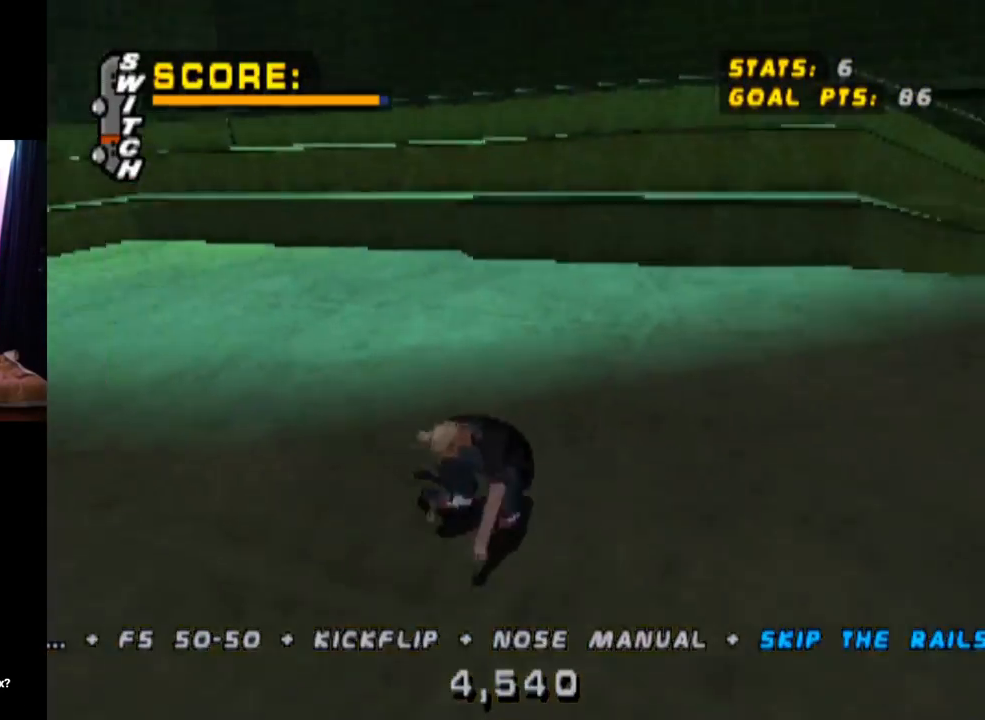
Gameplay with a controller (PlayStation layout); each line is a JSON object with the inputs held at the frame after it. "events" lists button and stick changes between this image and that frame as [ms after this image, input, new state], when the widget could be followed in between. Not read: L3 R1 R3.
{"buttons": ["DPAD_DOWN", "DPAD_LEFT"], "left_stick": "center", "right_stick": "center", "events": [[50, "DPAD_LEFT", "up"], [317, "DPAD_LEFT", "down"]]}
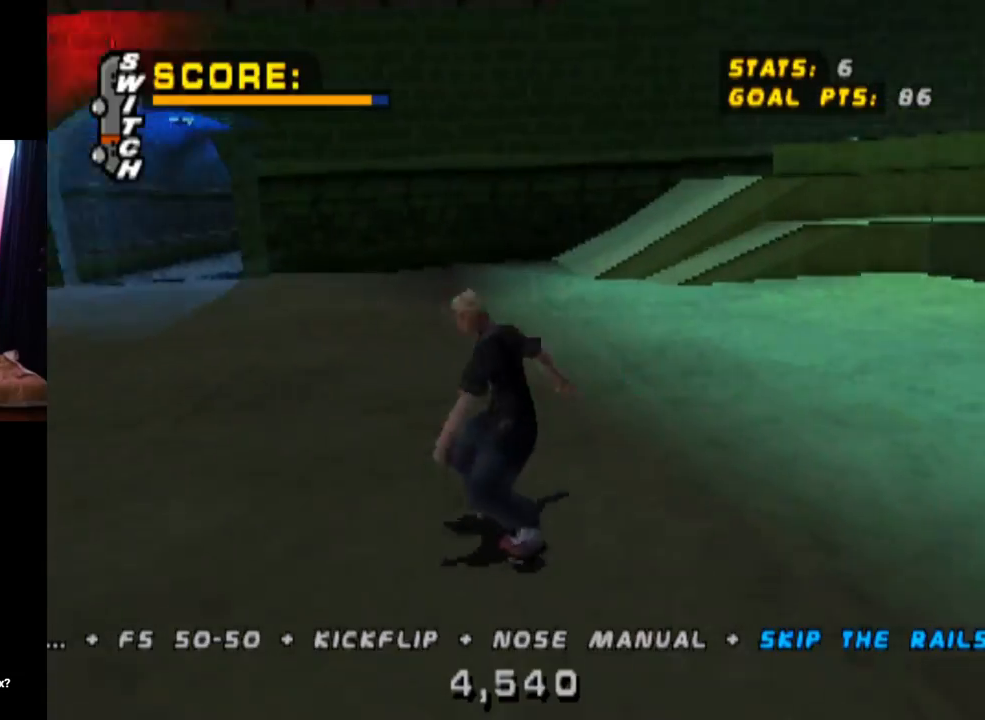
{"buttons": ["DPAD_DOWN", "DPAD_LEFT"], "left_stick": "center", "right_stick": "center", "events": [[217, "DPAD_LEFT", "up"], [451, "DPAD_LEFT", "down"]]}
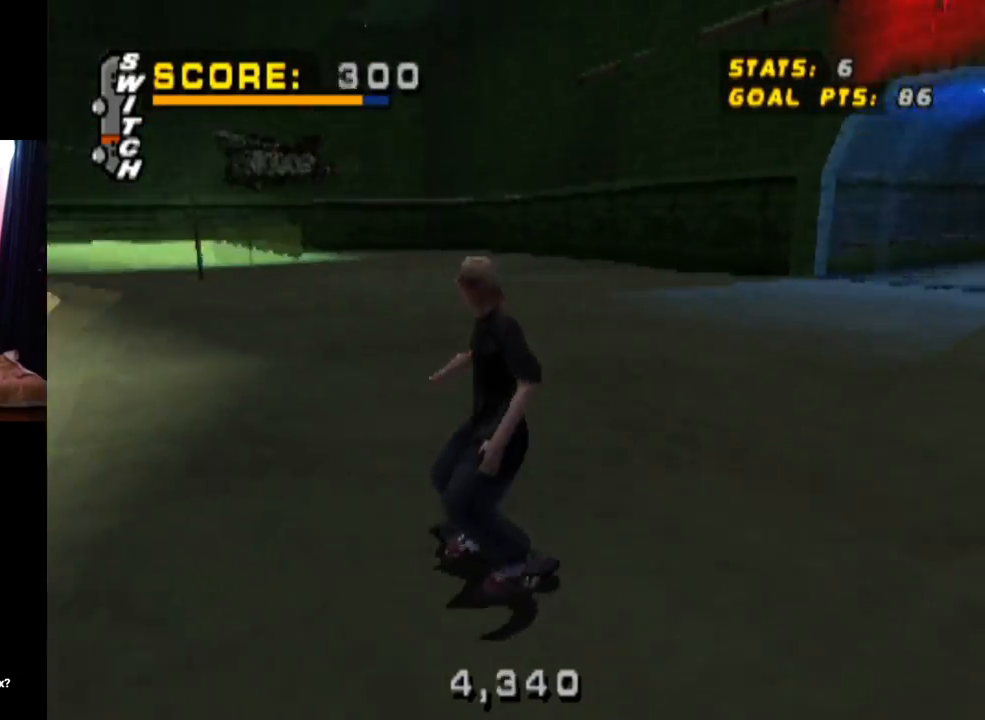
{"buttons": ["DPAD_DOWN", "DPAD_LEFT"], "left_stick": "center", "right_stick": "center", "events": [[133, "DPAD_LEFT", "up"], [284, "DPAD_LEFT", "down"]]}
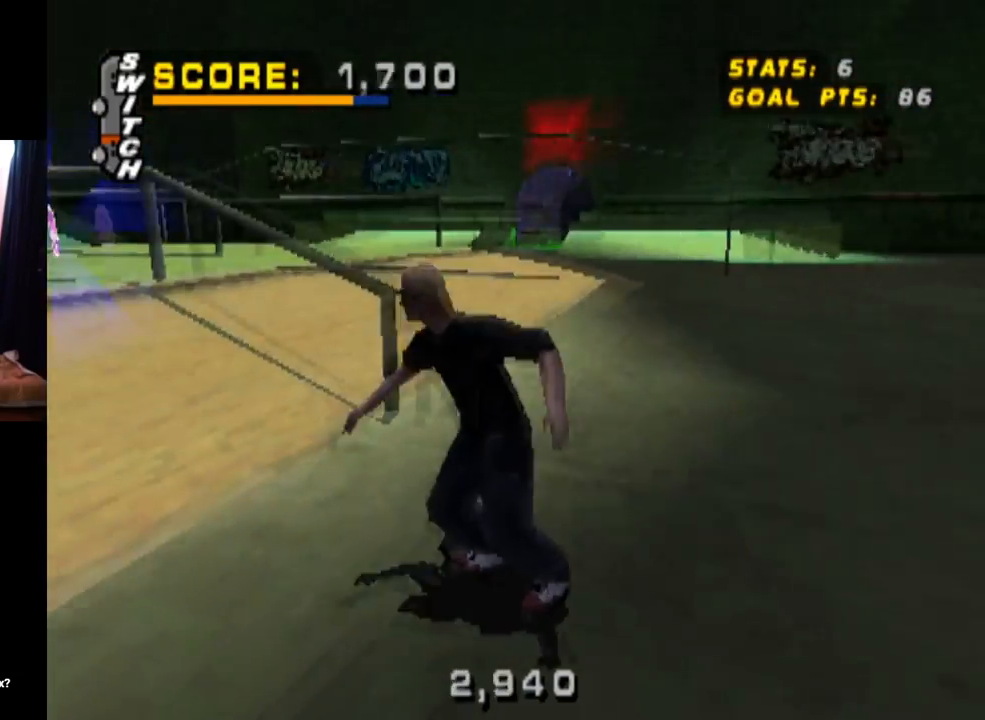
{"buttons": ["DPAD_RIGHT"], "left_stick": "center", "right_stick": "center", "events": [[34, "DPAD_LEFT", "up"], [134, "DPAD_DOWN", "up"], [267, "DPAD_RIGHT", "down"]]}
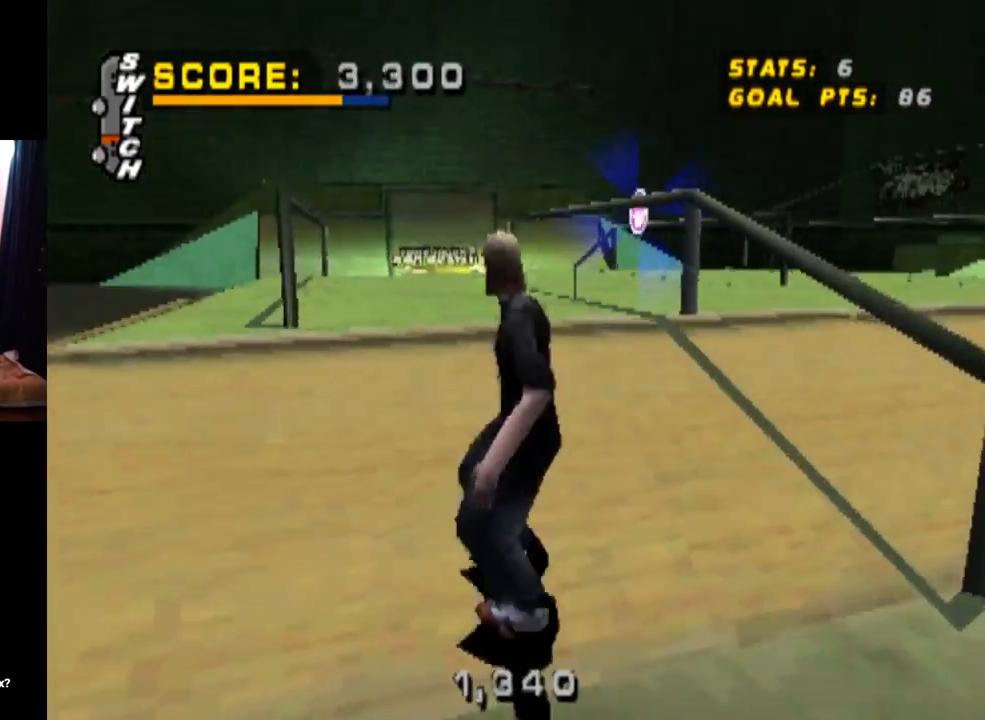
{"buttons": ["CROSS", "DPAD_LEFT"], "left_stick": "center", "right_stick": "center", "events": [[150, "DPAD_RIGHT", "up"], [334, "CROSS", "down"], [450, "DPAD_LEFT", "down"]]}
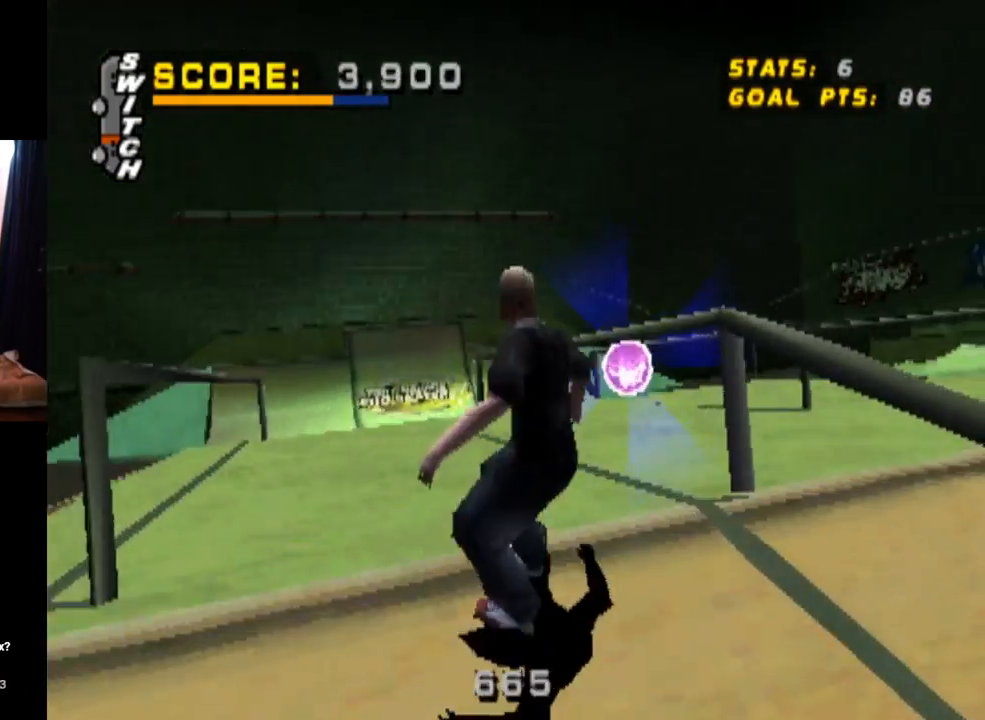
{"buttons": ["CROSS", "CIRCLE", "DPAD_DOWN"], "left_stick": "center", "right_stick": "center", "events": [[84, "DPAD_LEFT", "up"], [234, "DPAD_DOWN", "down"], [468, "CIRCLE", "down"]]}
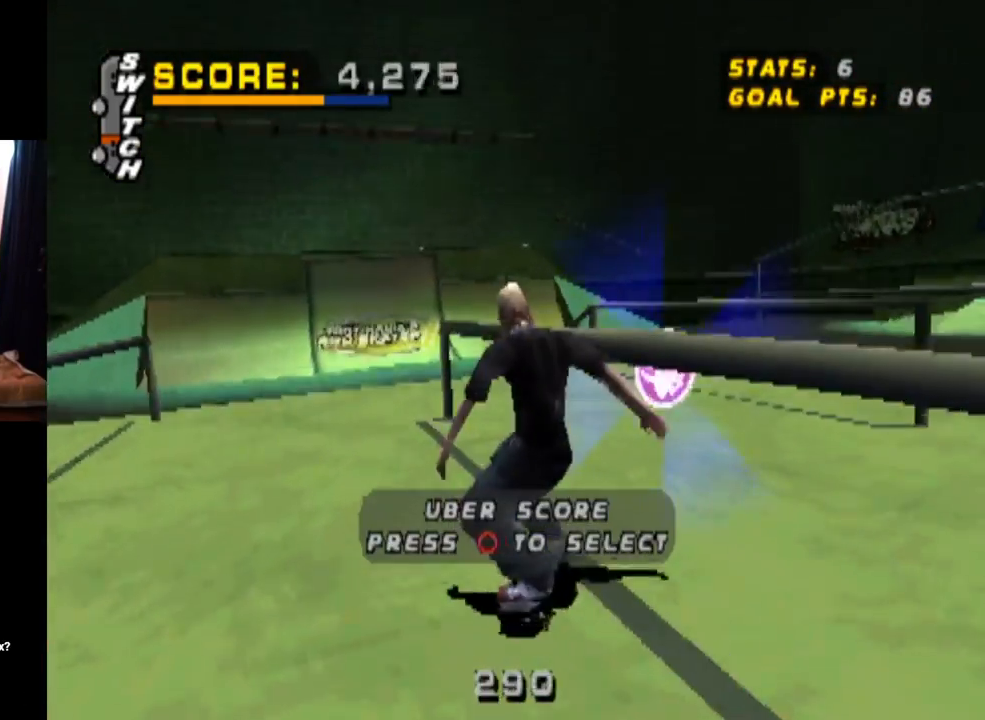
{"buttons": ["CROSS", "DPAD_DOWN"], "left_stick": "center", "right_stick": "center", "events": [[300, "CIRCLE", "up"]]}
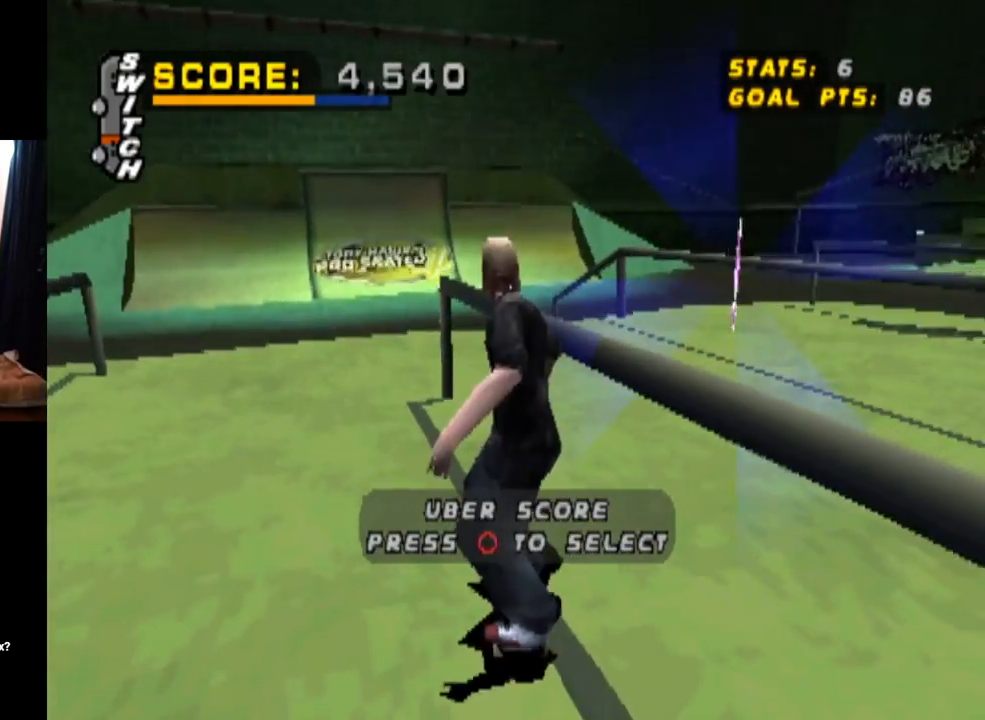
{"buttons": [], "left_stick": "center", "right_stick": "center", "events": [[301, "CROSS", "up"], [351, "DPAD_DOWN", "up"]]}
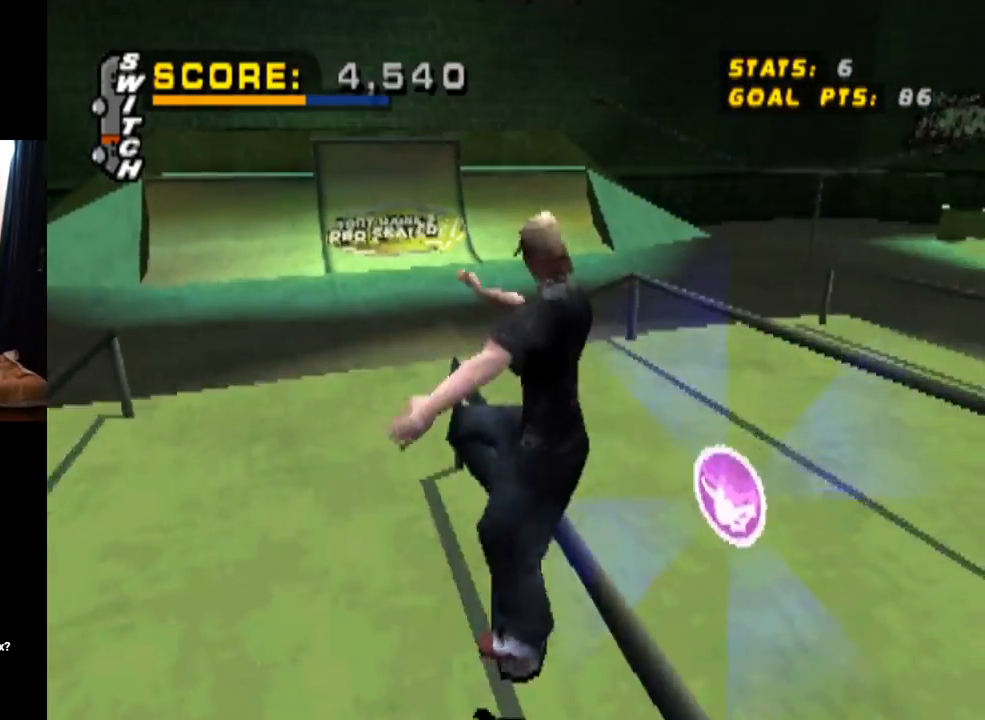
{"buttons": [], "left_stick": "center", "right_stick": "center", "events": []}
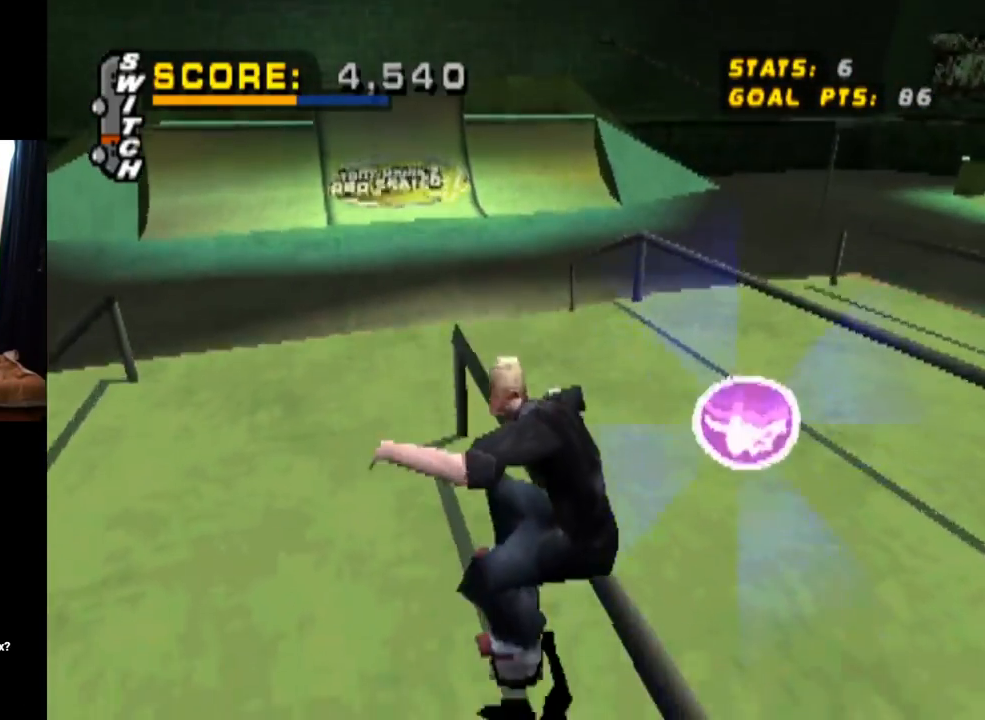
{"buttons": [], "left_stick": "center", "right_stick": "center", "events": [[301, "CIRCLE", "down"], [501, "CIRCLE", "up"]]}
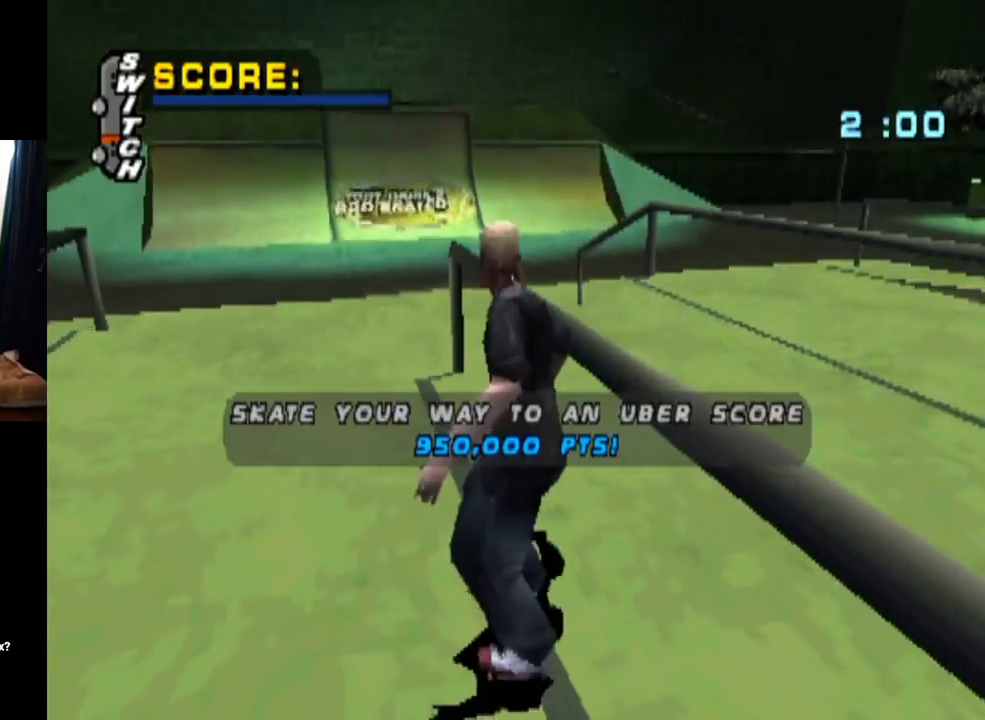
{"buttons": [], "left_stick": "center", "right_stick": "center", "events": []}
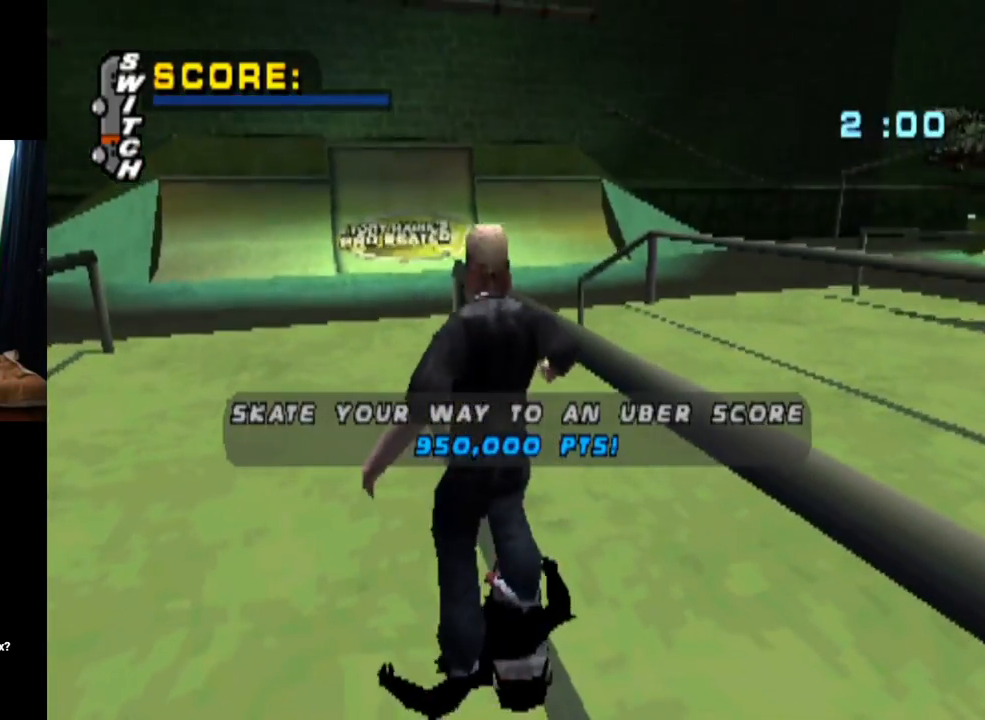
{"buttons": [], "left_stick": "center", "right_stick": "center", "events": []}
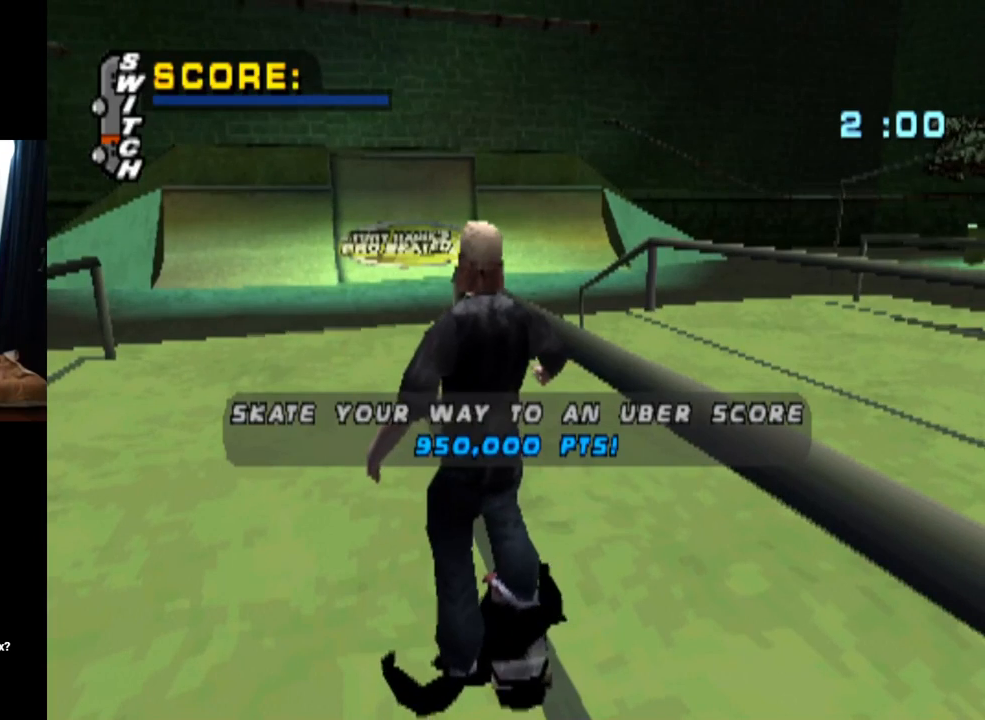
{"buttons": [], "left_stick": "center", "right_stick": "center", "events": []}
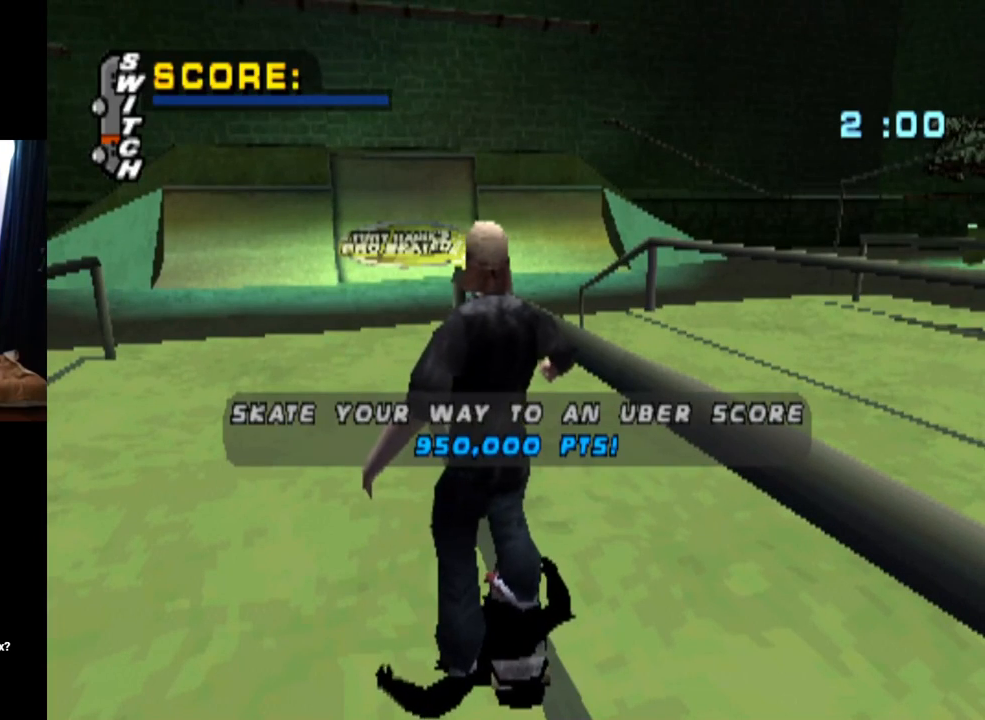
{"buttons": [], "left_stick": "center", "right_stick": "center", "events": []}
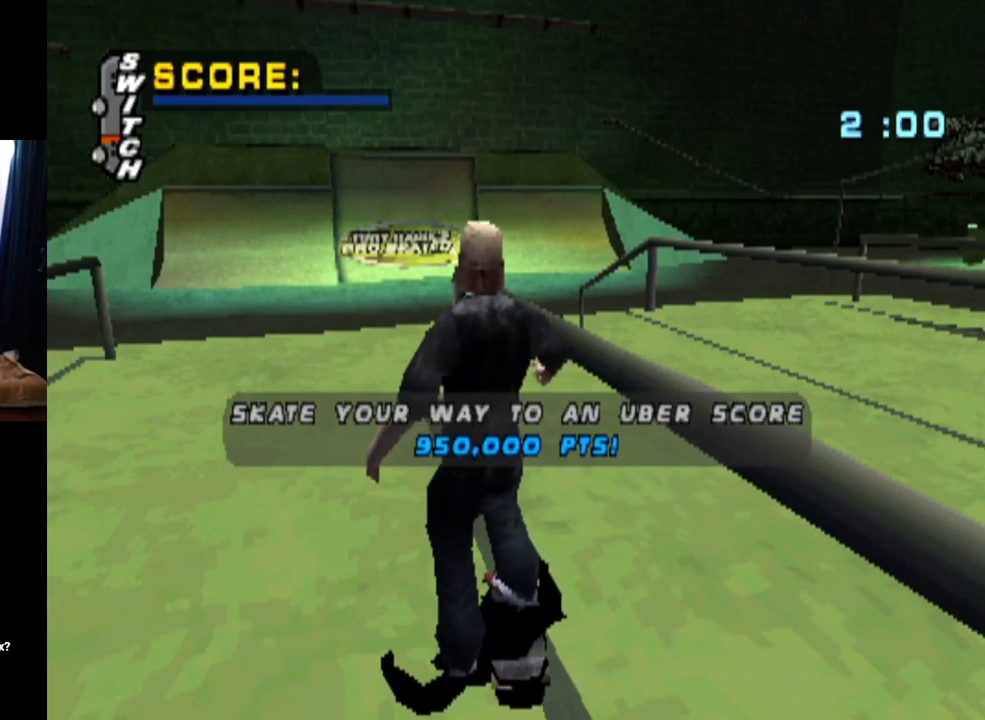
{"buttons": [], "left_stick": "center", "right_stick": "center", "events": []}
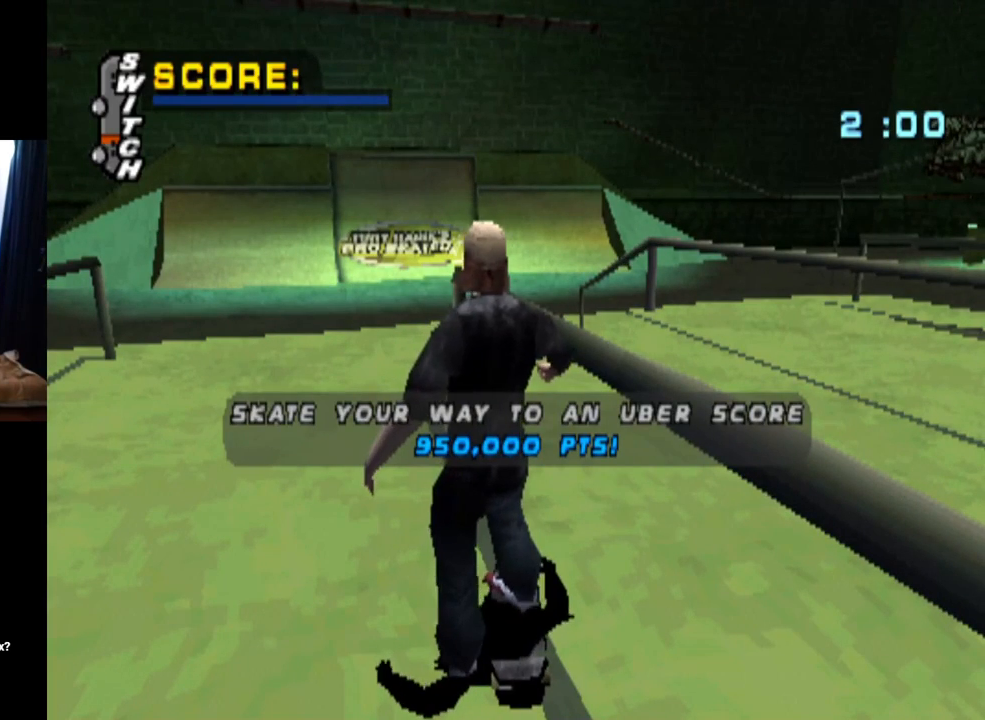
{"buttons": [], "left_stick": "center", "right_stick": "center", "events": []}
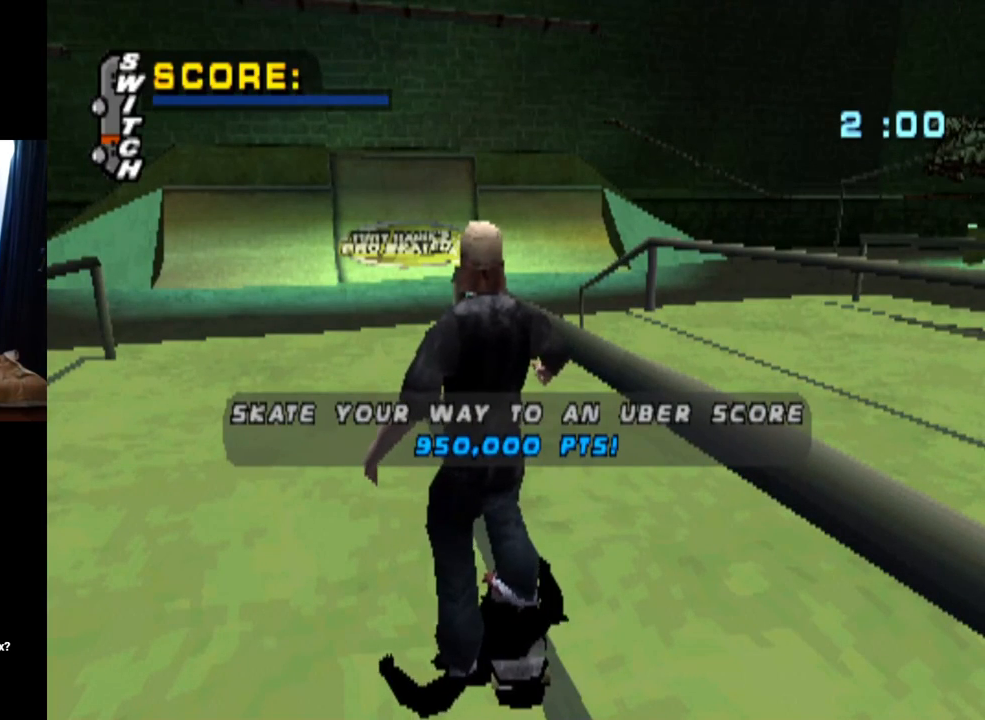
{"buttons": [], "left_stick": "center", "right_stick": "center", "events": []}
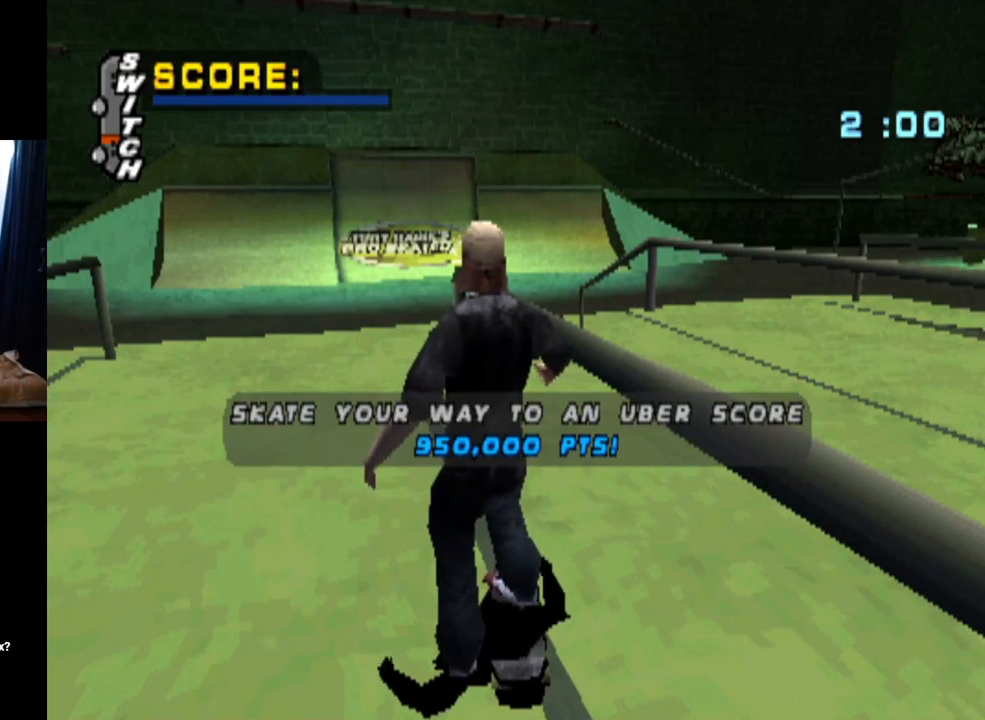
{"buttons": [], "left_stick": "center", "right_stick": "center", "events": []}
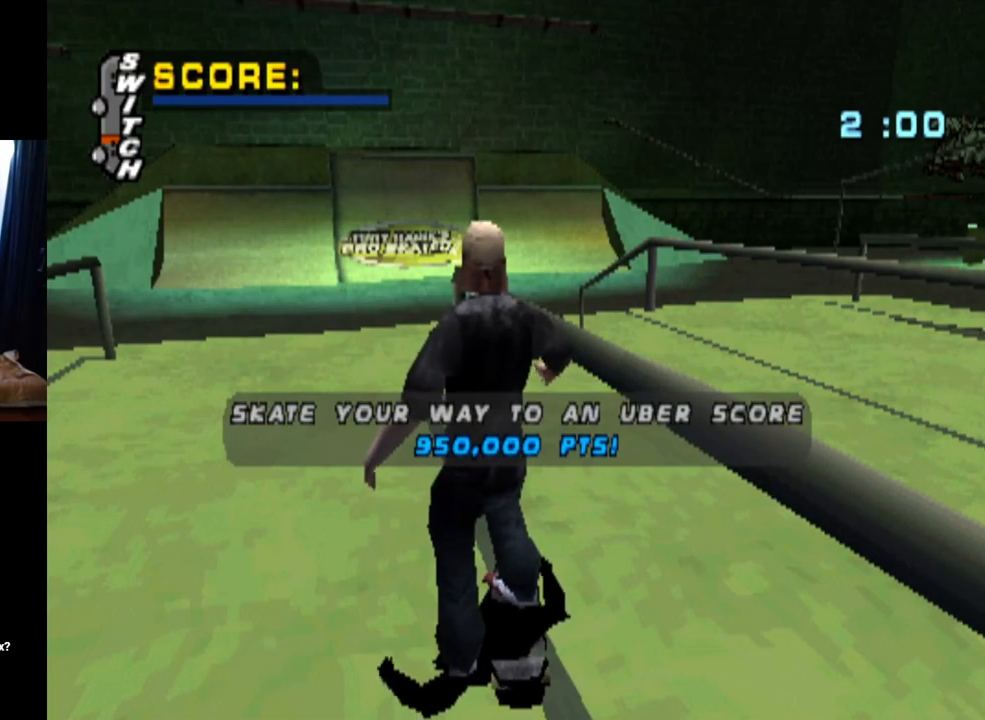
{"buttons": [], "left_stick": "center", "right_stick": "center", "events": []}
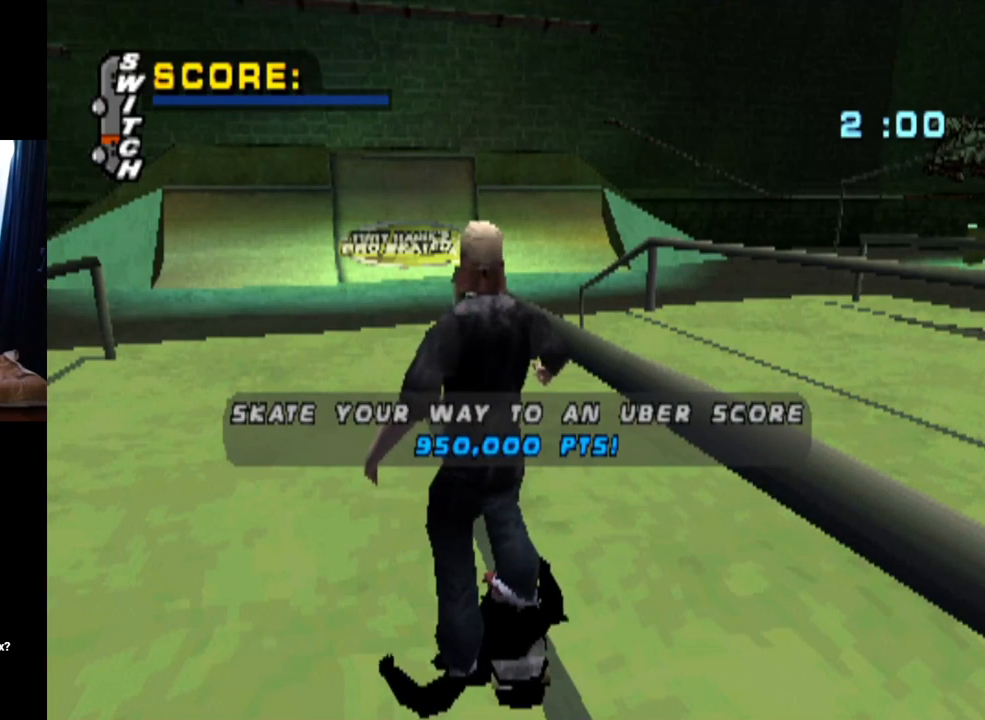
{"buttons": ["CROSS"], "left_stick": "center", "right_stick": "center", "events": [[383, "CROSS", "down"]]}
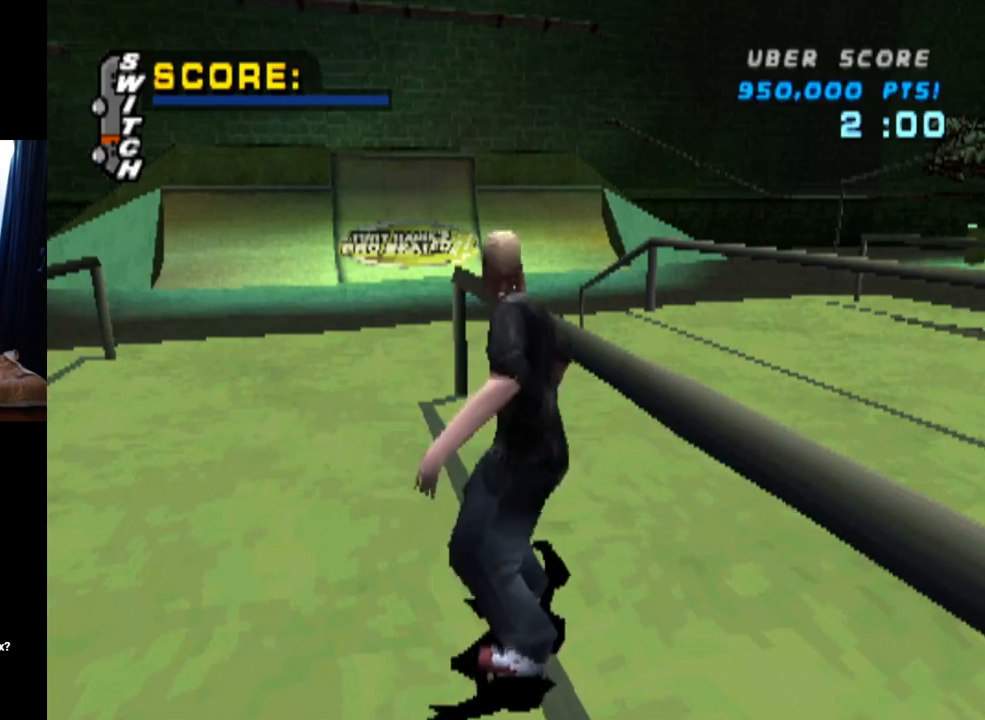
{"buttons": ["CROSS"], "left_stick": "center", "right_stick": "center", "events": [[50, "CROSS", "up"], [451, "CROSS", "down"]]}
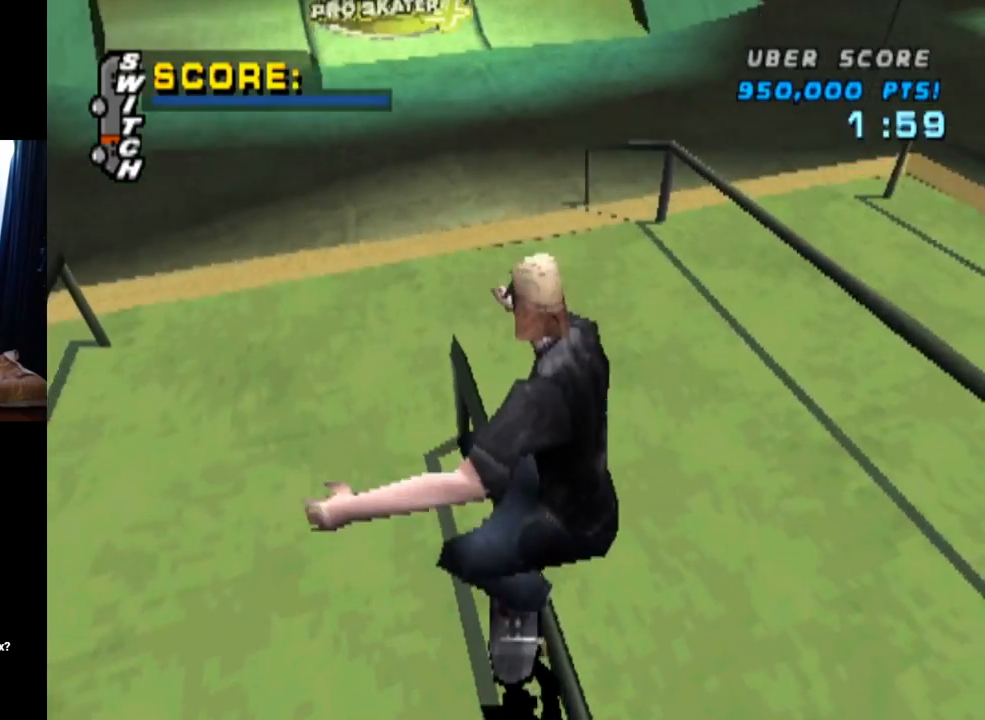
{"buttons": ["CROSS"], "left_stick": "center", "right_stick": "center", "events": [[100, "CROSS", "up"], [100, "TRIANGLE", "down"], [450, "CROSS", "down"], [484, "TRIANGLE", "up"]]}
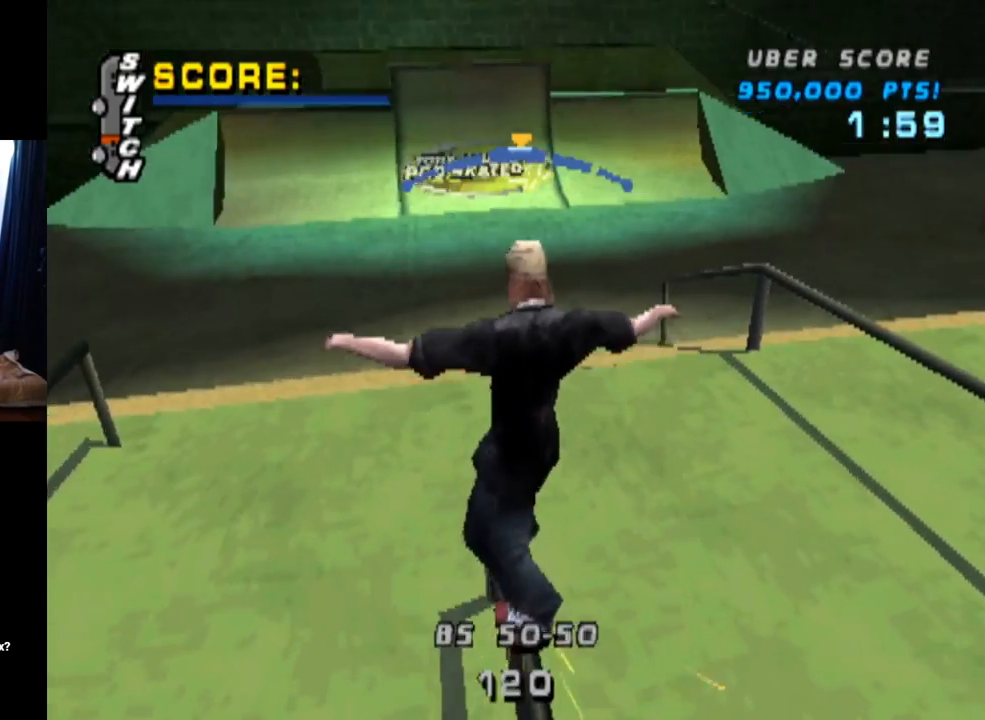
{"buttons": [], "left_stick": "center", "right_stick": "center", "events": [[50, "CROSS", "up"], [67, "DPAD_RIGHT", "down"], [84, "SQUARE", "down"], [367, "SQUARE", "up"], [501, "DPAD_RIGHT", "up"]]}
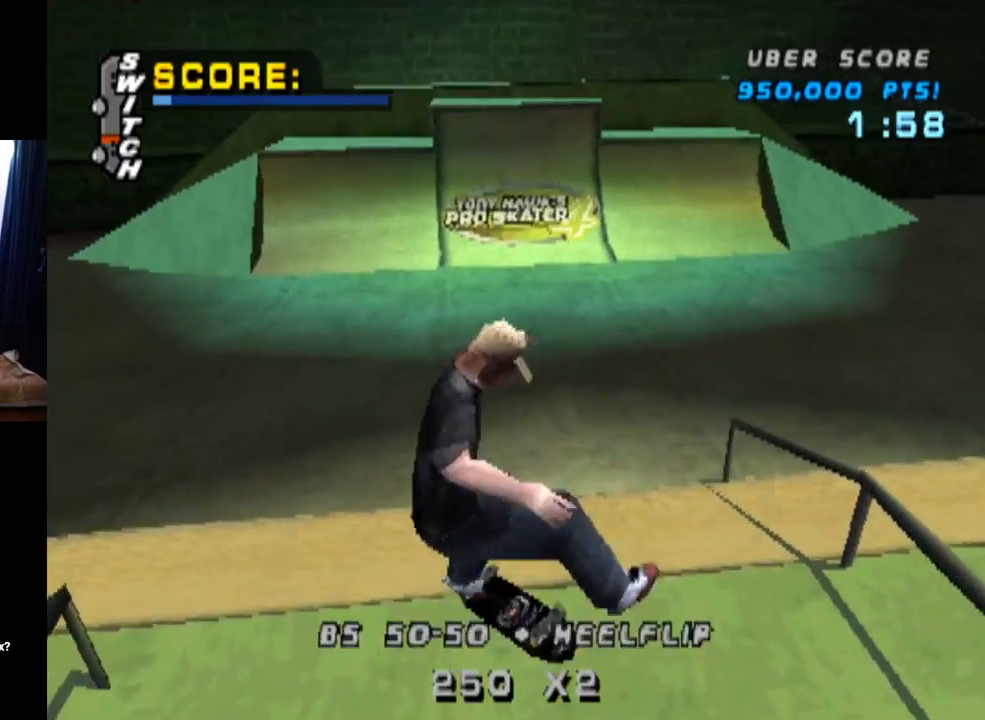
{"buttons": ["CROSS"], "left_stick": "center", "right_stick": "center", "events": [[66, "CROSS", "down"]]}
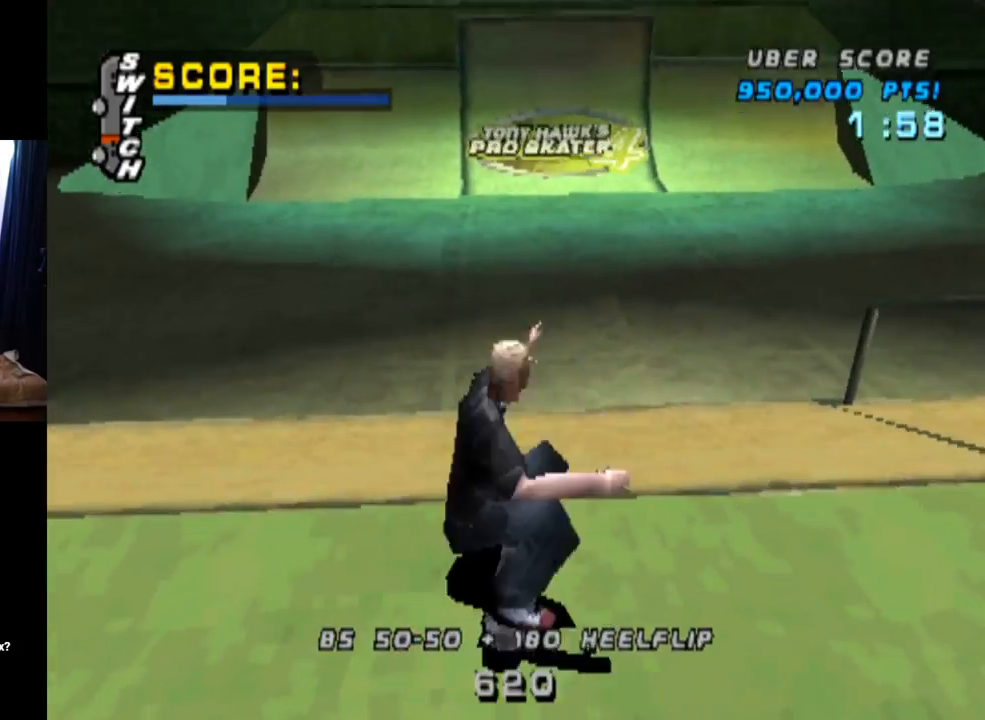
{"buttons": ["CROSS"], "left_stick": "center", "right_stick": "center", "events": [[200, "DPAD_LEFT", "down"], [351, "DPAD_LEFT", "up"]]}
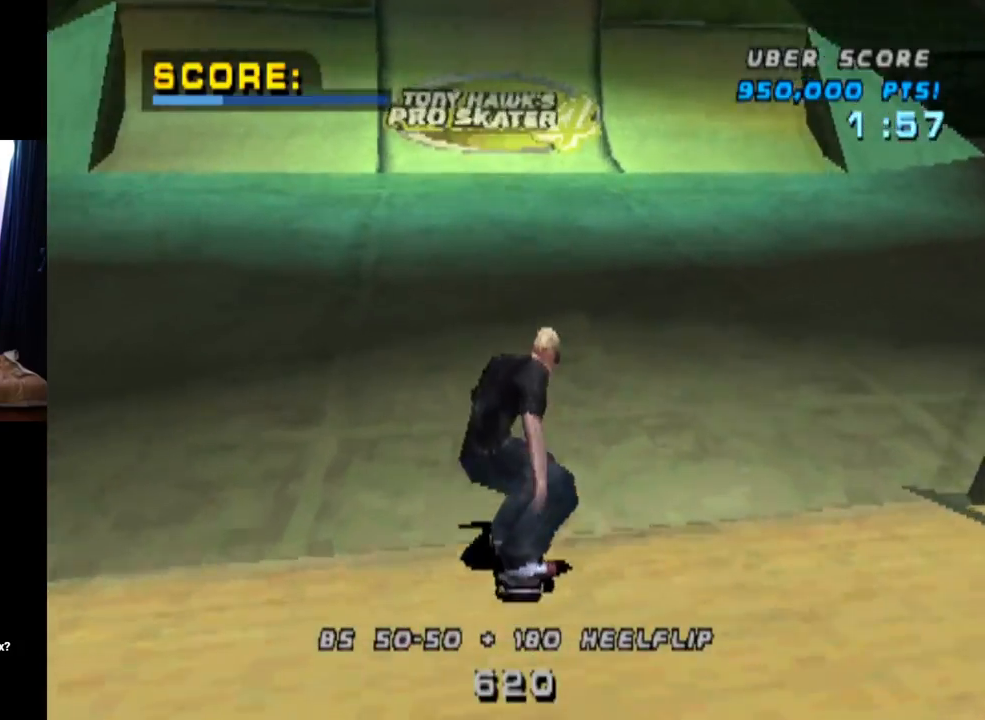
{"buttons": ["CROSS", "DPAD_RIGHT"], "left_stick": "center", "right_stick": "center", "events": [[450, "DPAD_RIGHT", "down"]]}
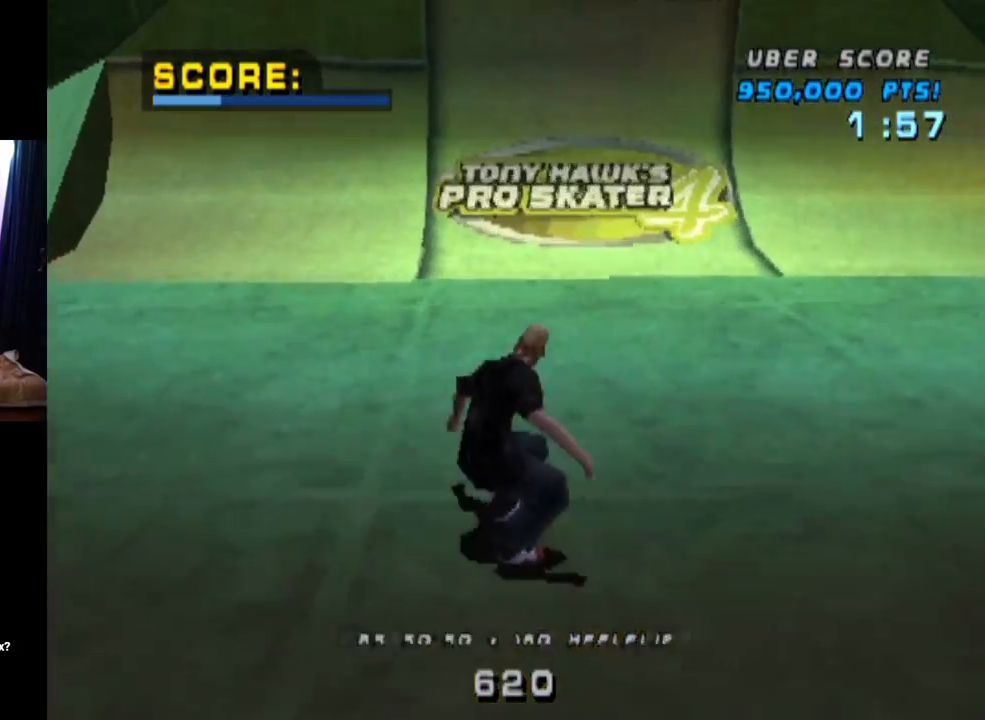
{"buttons": ["CROSS"], "left_stick": "center", "right_stick": "center", "events": [[17, "DPAD_RIGHT", "up"], [401, "DPAD_UP", "down"], [451, "DPAD_UP", "up"]]}
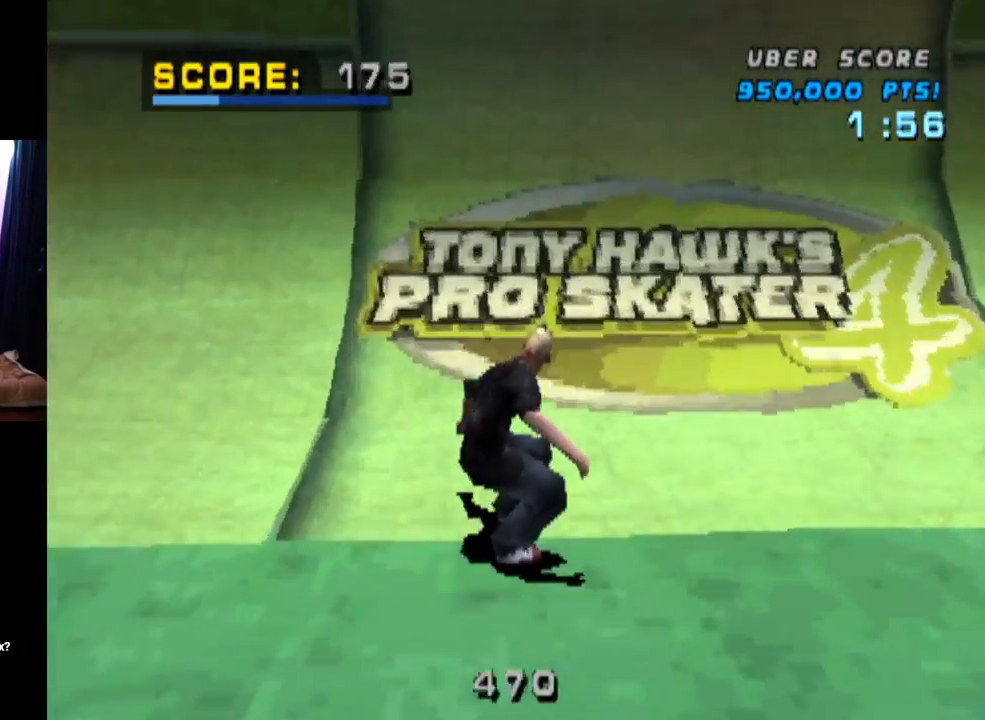
{"buttons": ["CROSS", "DPAD_UP"], "left_stick": "center", "right_stick": "center", "events": [[50, "DPAD_UP", "down"], [117, "DPAD_UP", "up"], [217, "DPAD_UP", "down"], [250, "DPAD_UP", "up"], [350, "DPAD_UP", "down"], [400, "DPAD_UP", "up"], [500, "DPAD_UP", "down"]]}
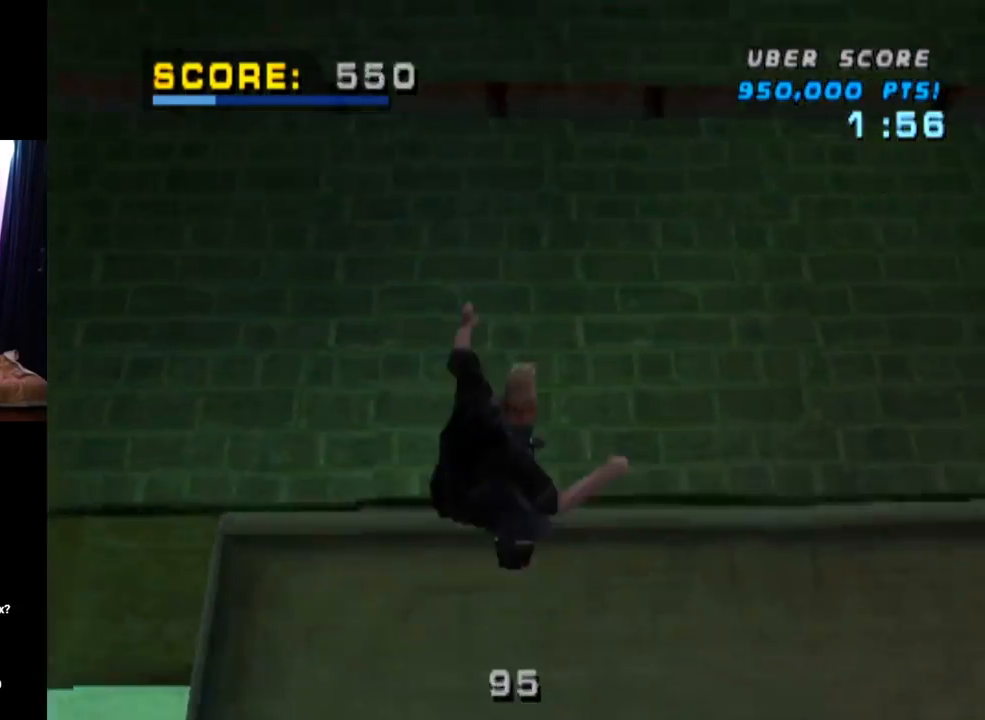
{"buttons": ["CIRCLE", "DPAD_RIGHT"], "left_stick": "center", "right_stick": "center", "events": [[34, "CROSS", "up"], [84, "CIRCLE", "down"], [84, "DPAD_UP", "up"], [100, "DPAD_RIGHT", "down"], [150, "DPAD_DOWN", "down"], [184, "DPAD_DOWN", "up"]]}
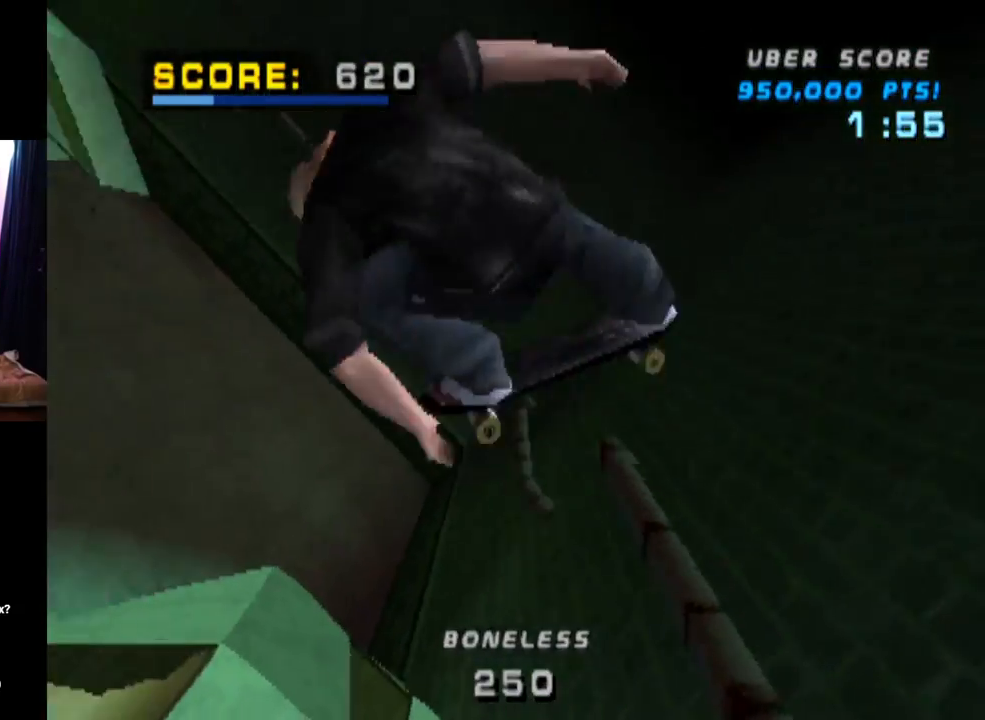
{"buttons": ["CIRCLE", "DPAD_RIGHT"], "left_stick": "center", "right_stick": "center", "events": []}